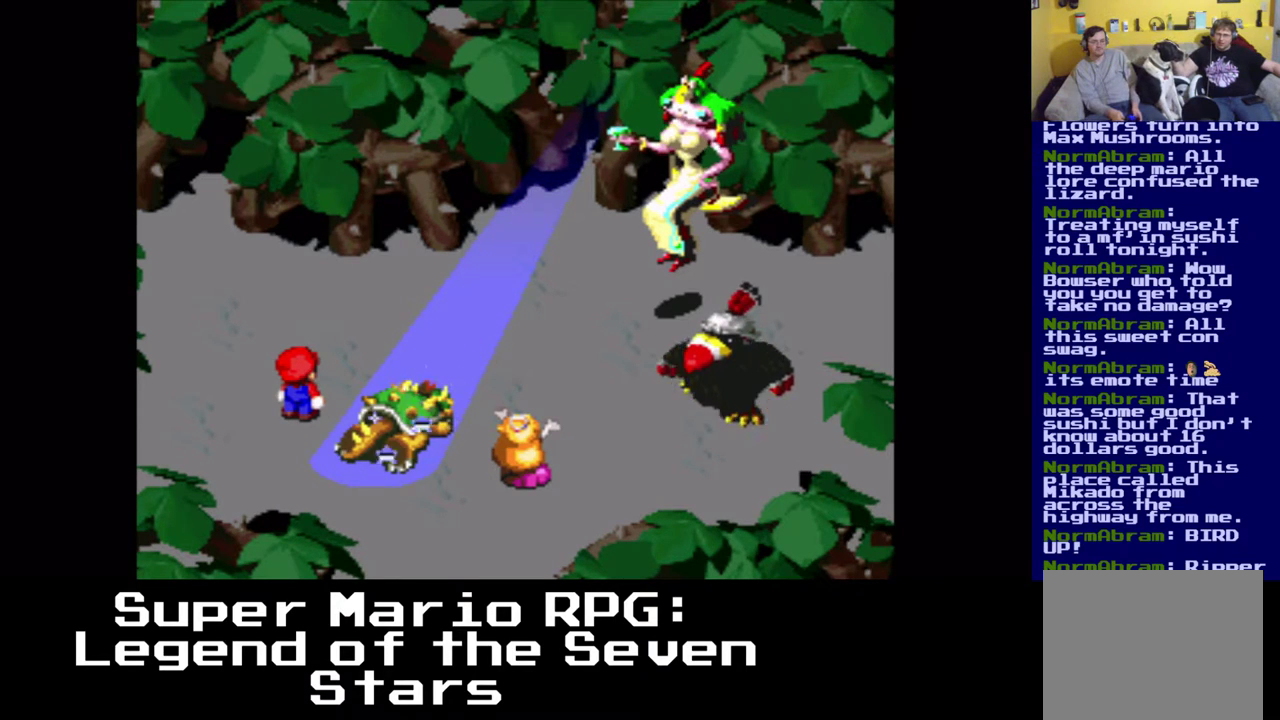
Gameplay with a controller (Xbox layout); each line is a JSON object with the inputs held at the frame after it. "events" lists button and stick changes between this image and that frame as [ms after this image, input, new state], when the widget could be followed in between. Not read: L3 R3 right_stick.
{"buttons": ["X"], "left_stick": "center", "events": [[467, "X", "down"]]}
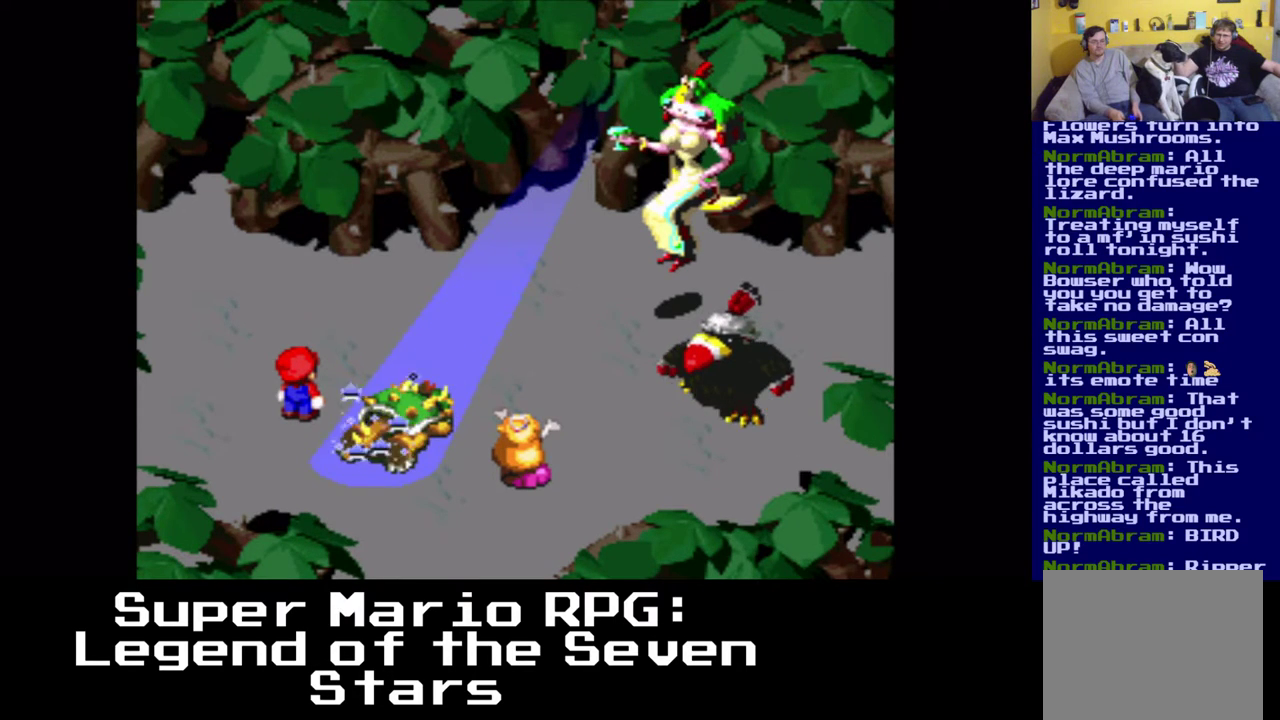
{"buttons": [], "left_stick": "center", "events": [[167, "X", "up"]]}
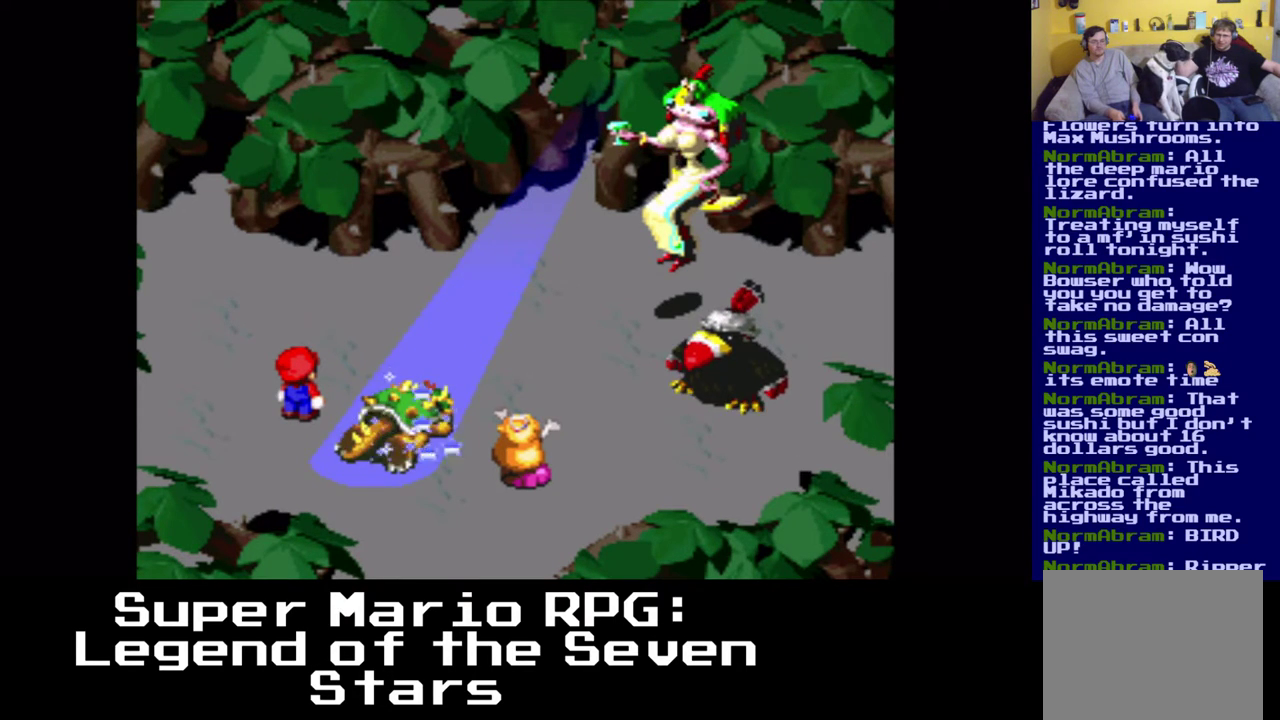
{"buttons": [], "left_stick": "center", "events": []}
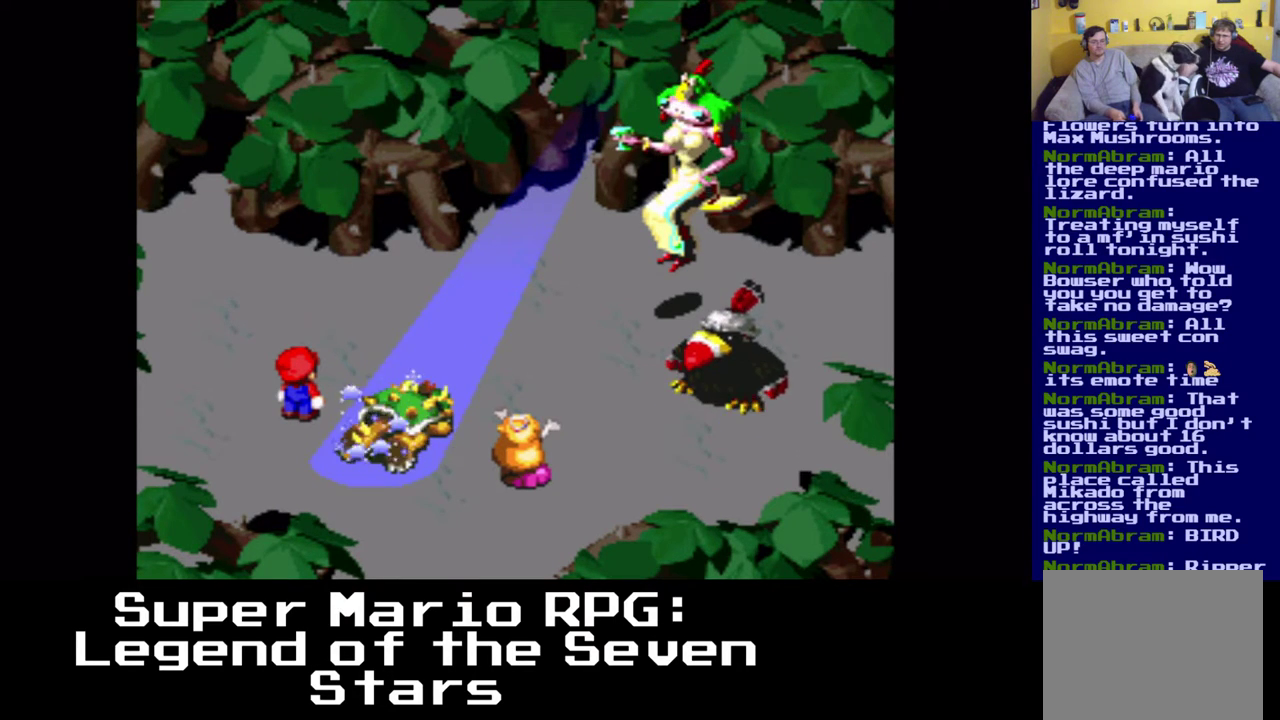
{"buttons": [], "left_stick": "center", "events": []}
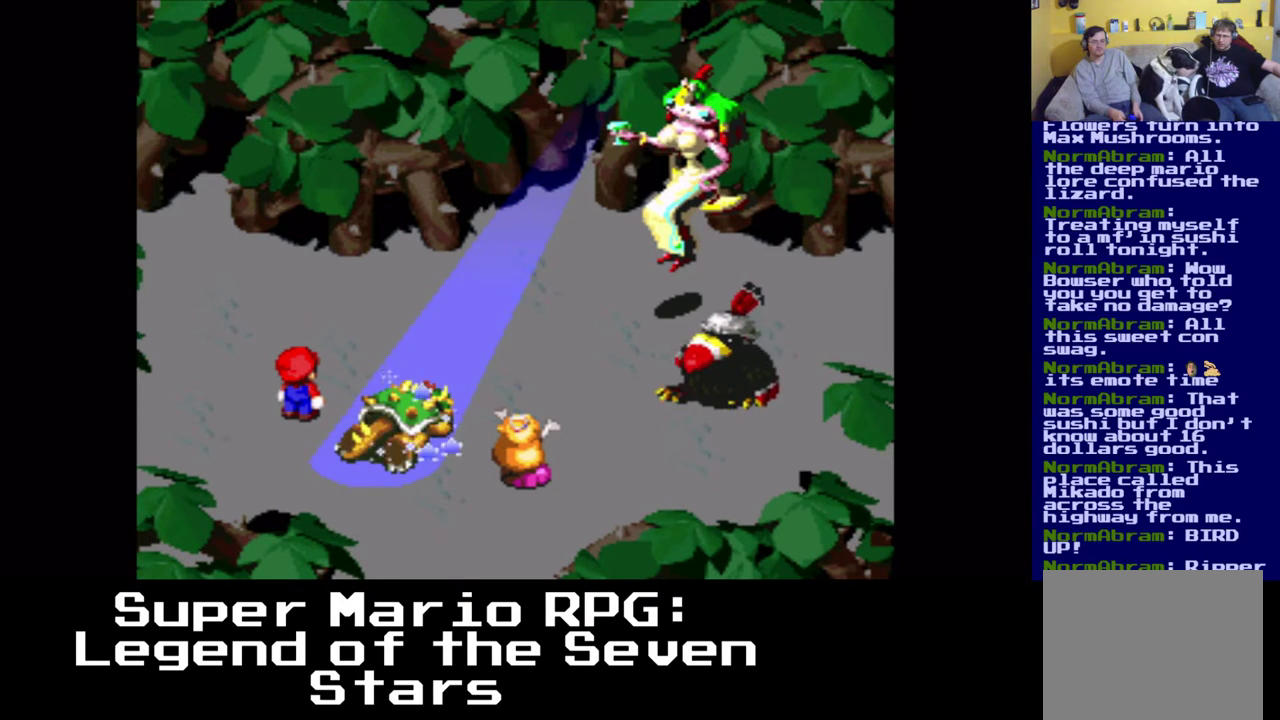
{"buttons": ["X"], "left_stick": "center", "events": [[367, "X", "down"]]}
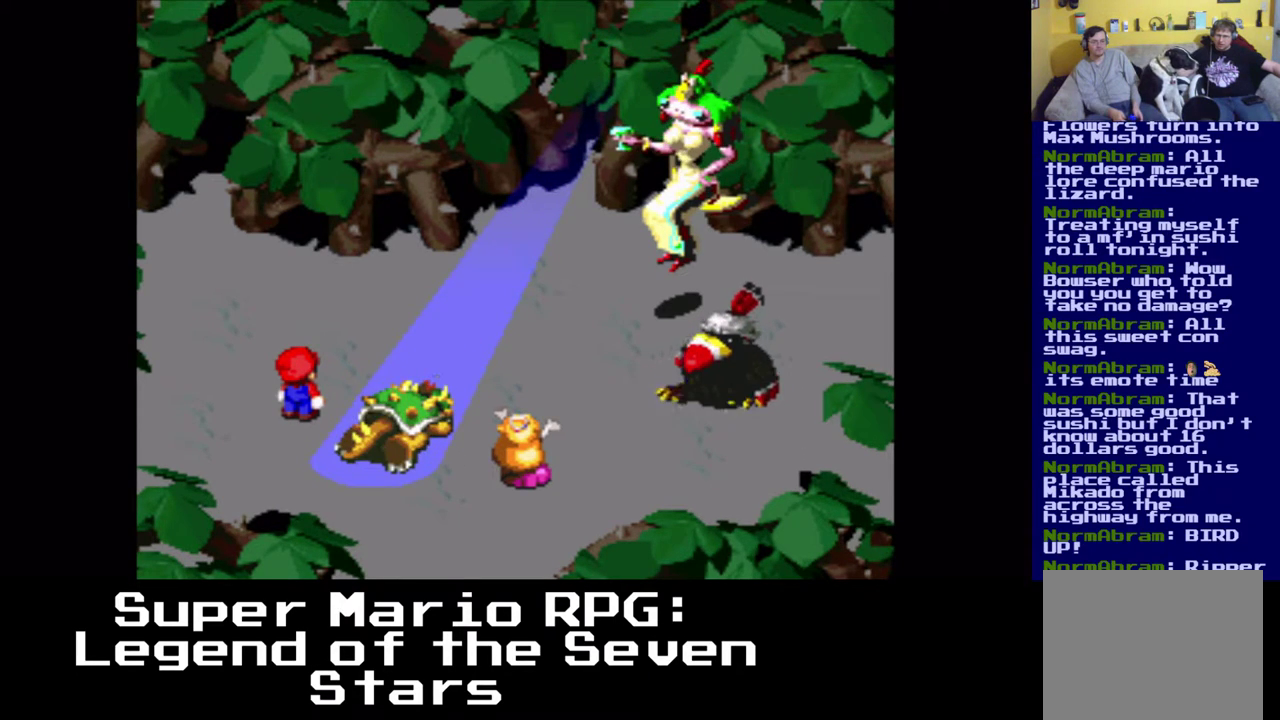
{"buttons": [], "left_stick": "center", "events": [[50, "X", "up"]]}
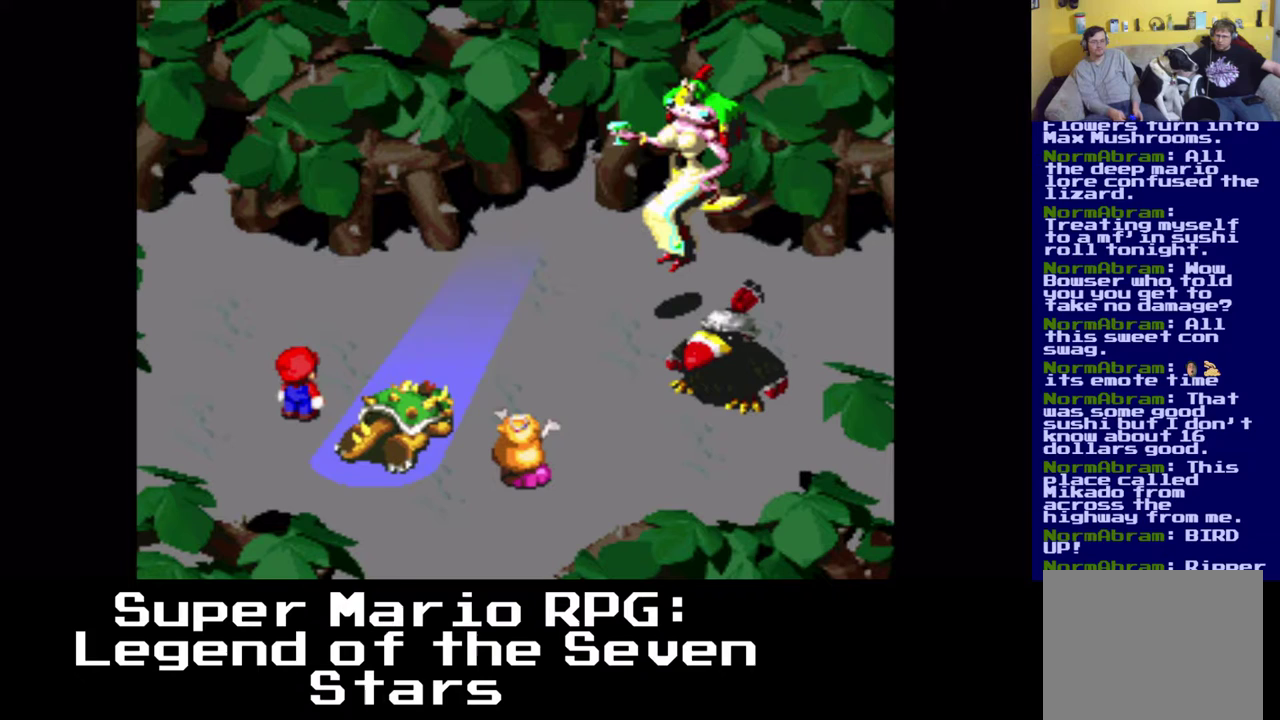
{"buttons": [], "left_stick": "center", "events": [[233, "X", "down"], [283, "X", "up"]]}